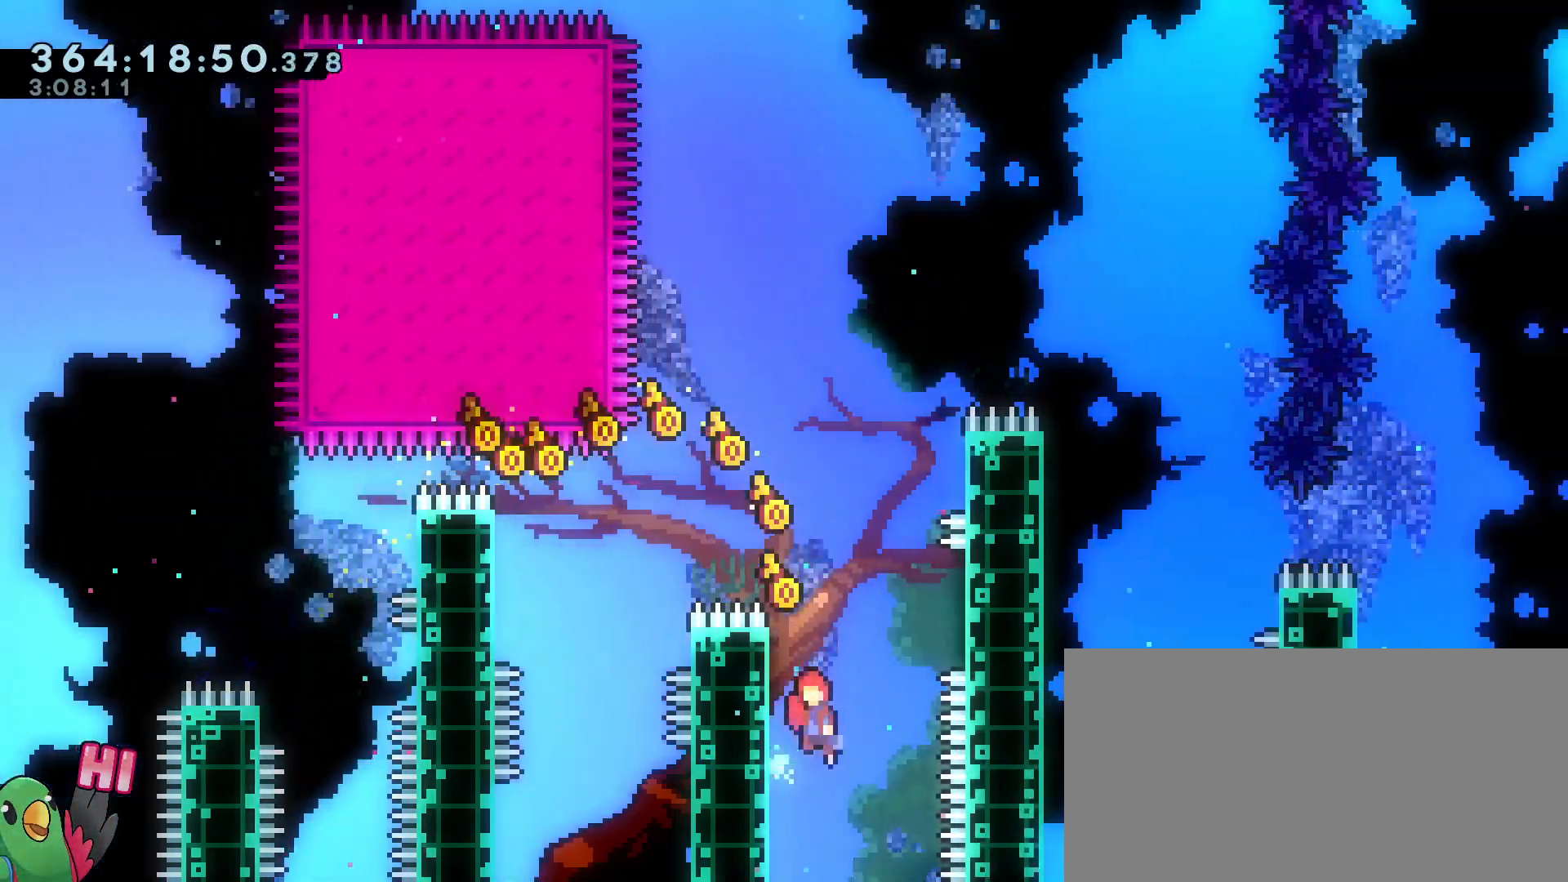
Gameplay with a controller (Nintendo layout); each line is a JSON object with the inputs held at the frame after it. "events" lists button and stick changes between this image and that frame as [ms after this image, input, new state], when the widget could be followed in between. Not read: DPAD_DOWN DPAD_LEFT DPAD_RIGHT DPAD_UP HOME L3 R3 X.
{"buttons": [], "left_stick": "up-left", "right_stick": "center"}
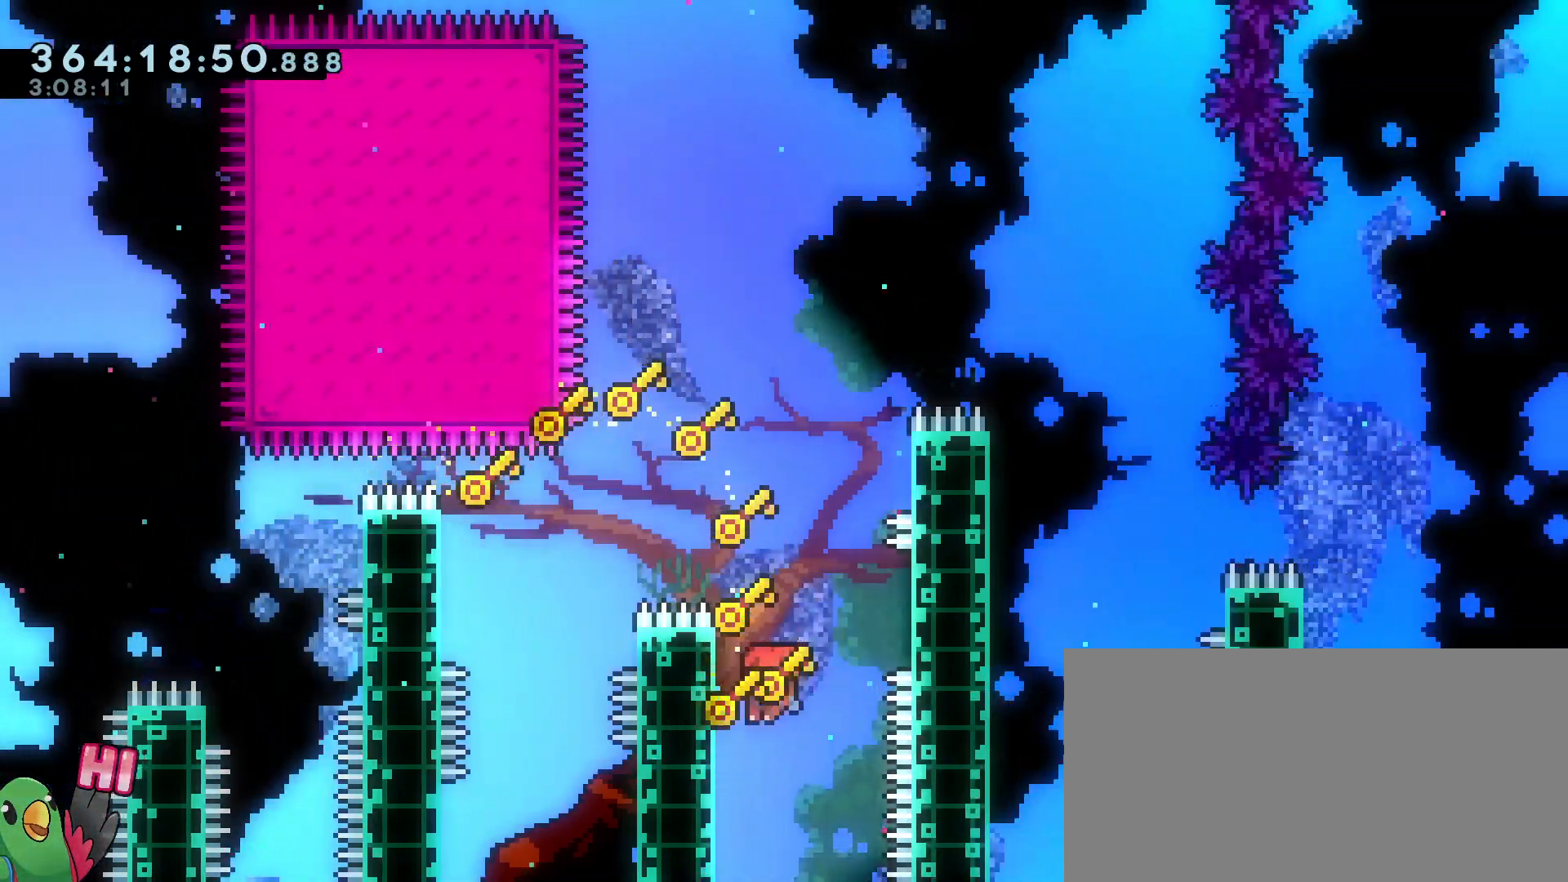
{"buttons": ["B"], "left_stick": "center", "right_stick": "center"}
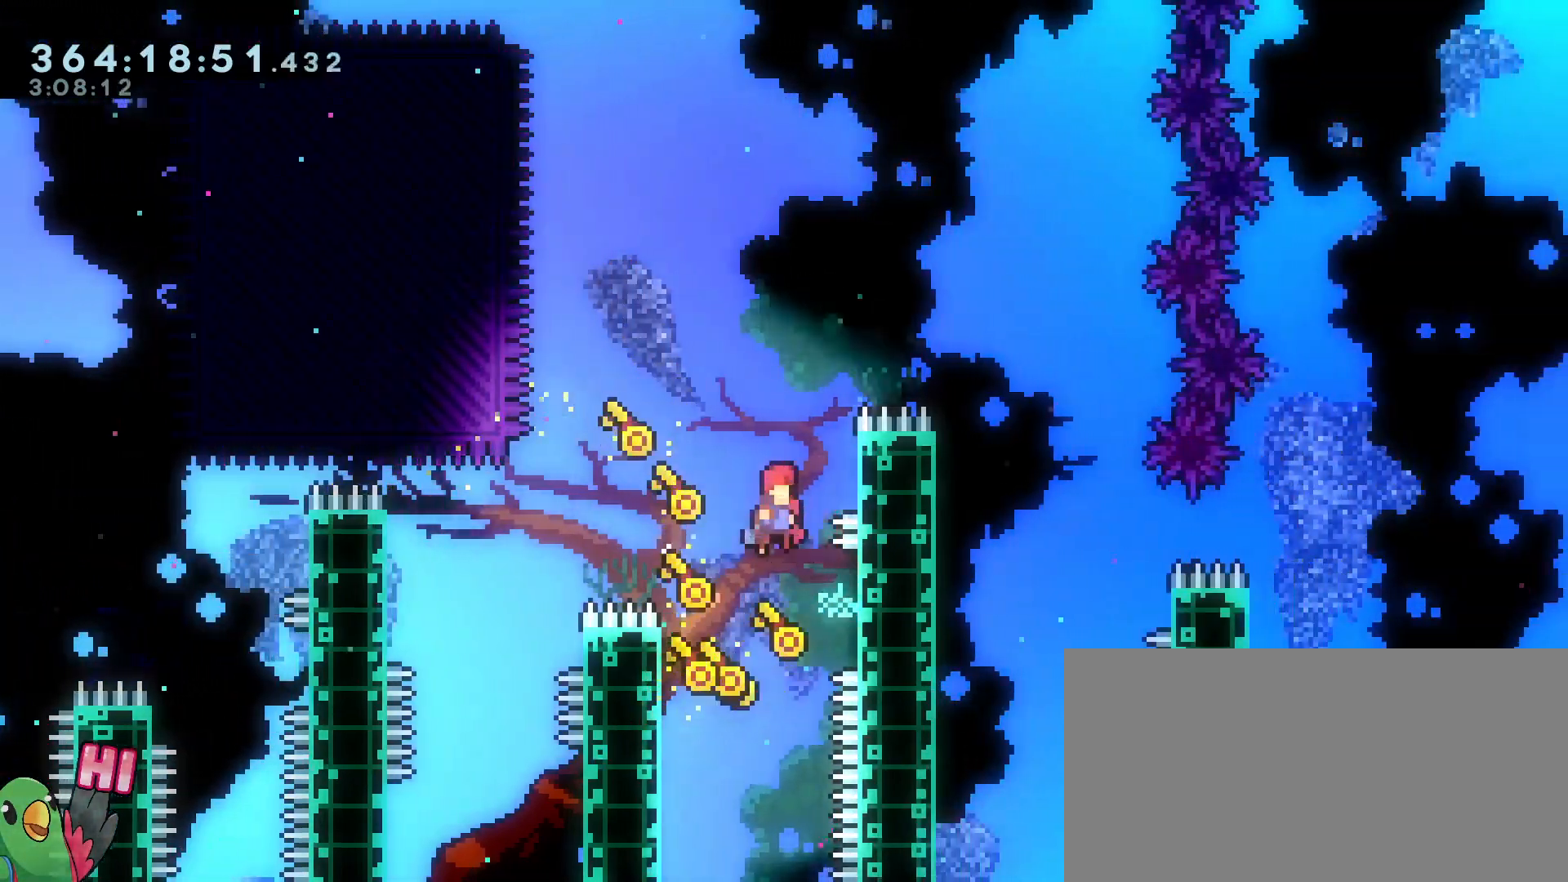
{"buttons": ["B"], "left_stick": "center", "right_stick": "center", "events": [[34, "left_stick", "right"], [251, "B", "up"], [284, "B", "down"], [284, "left_stick", "center"]]}
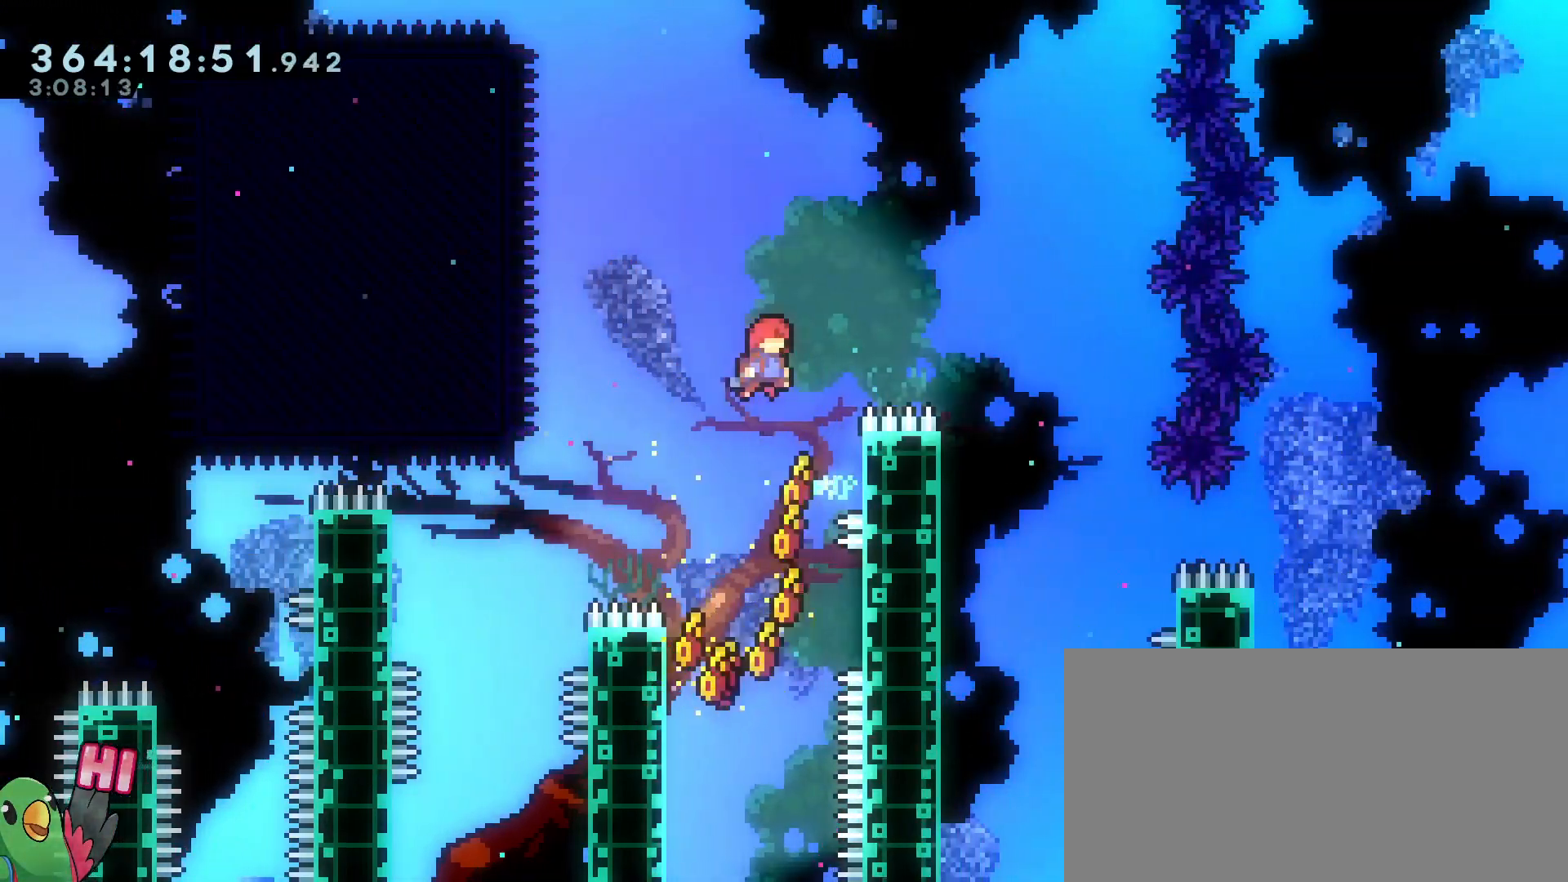
{"buttons": ["B"], "left_stick": "center", "right_stick": "center", "events": [[200, "left_stick", "right"], [267, "B", "up"], [367, "left_stick", "center"], [417, "B", "down"]]}
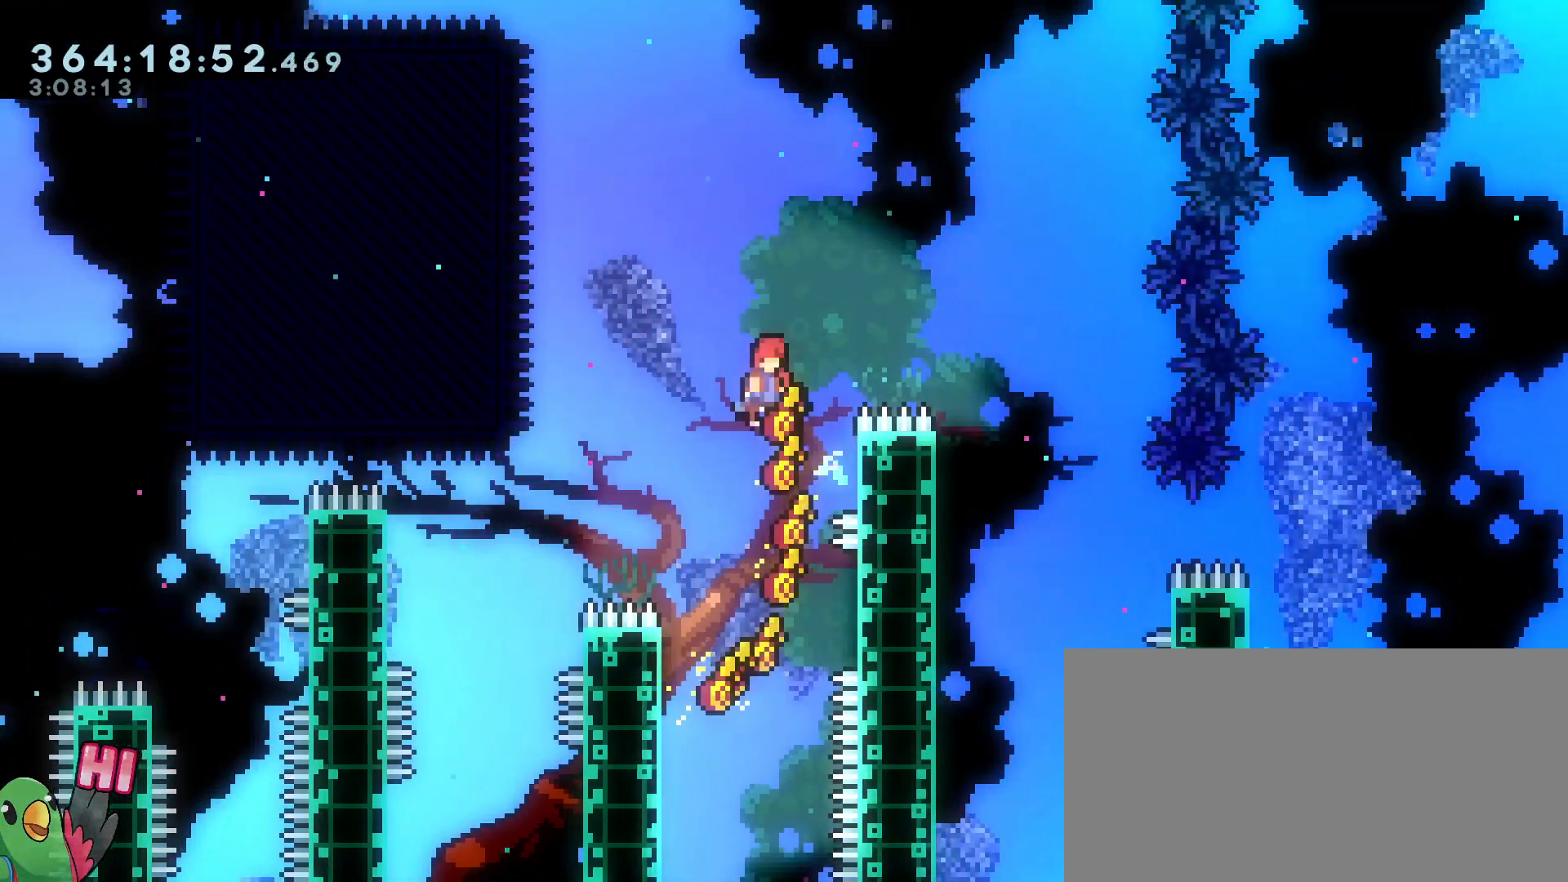
{"buttons": ["R1"], "left_stick": "right", "right_stick": "center", "events": [[267, "left_stick", "right"], [334, "R1", "down"], [367, "B", "up"]]}